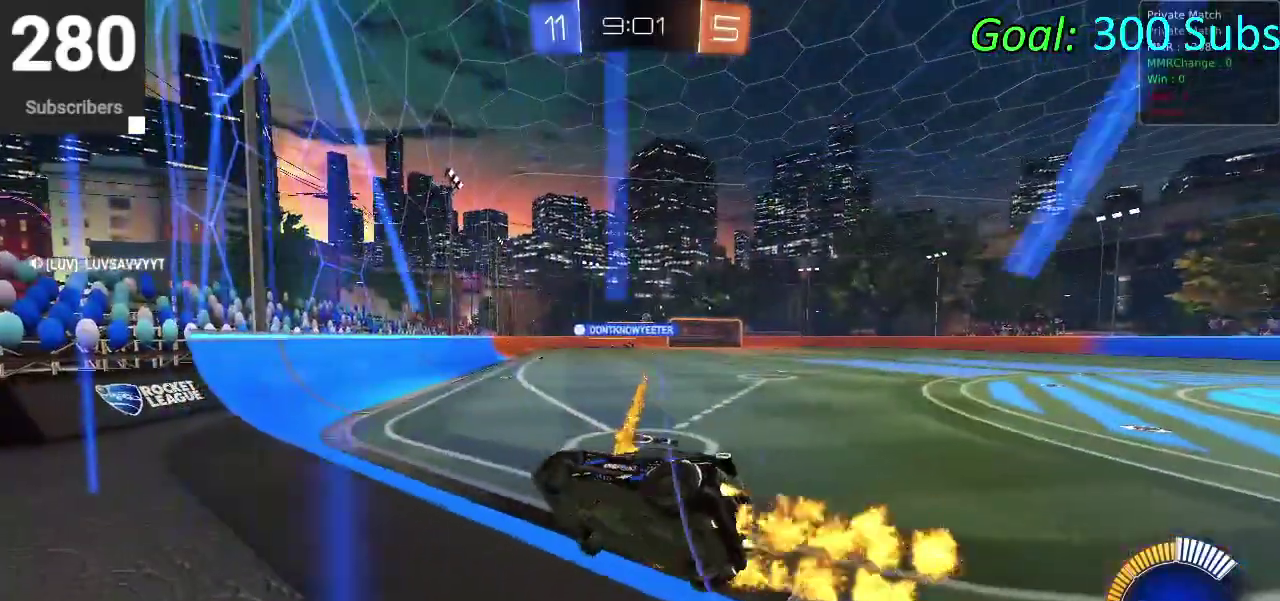
Gameplay with a controller (PlayStation layout); each line is a JSON object with the inputs held at the frame after it. "events" lists button and stick changes between this image and that frame as [ms after this image, input, new state], when the widget could be followed in between. Not read: L1 R1.
{"buttons": ["CIRCLE", "R2"], "left_stick": "up-right", "right_stick": "center"}
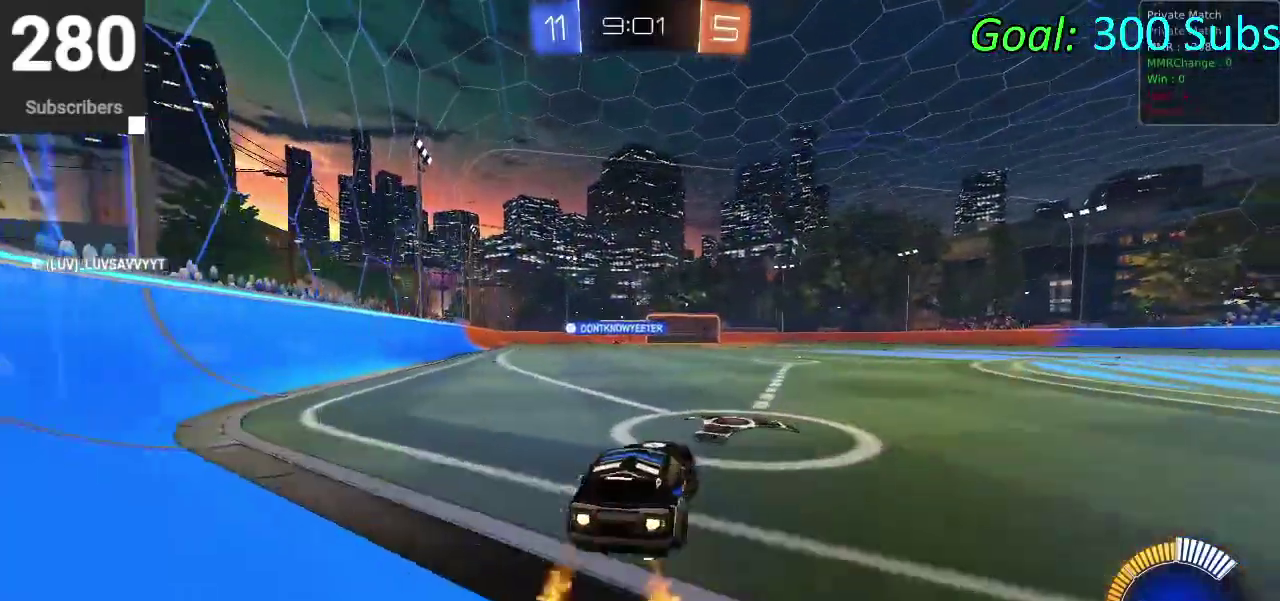
{"buttons": ["CIRCLE", "R2"], "left_stick": "up", "right_stick": "center"}
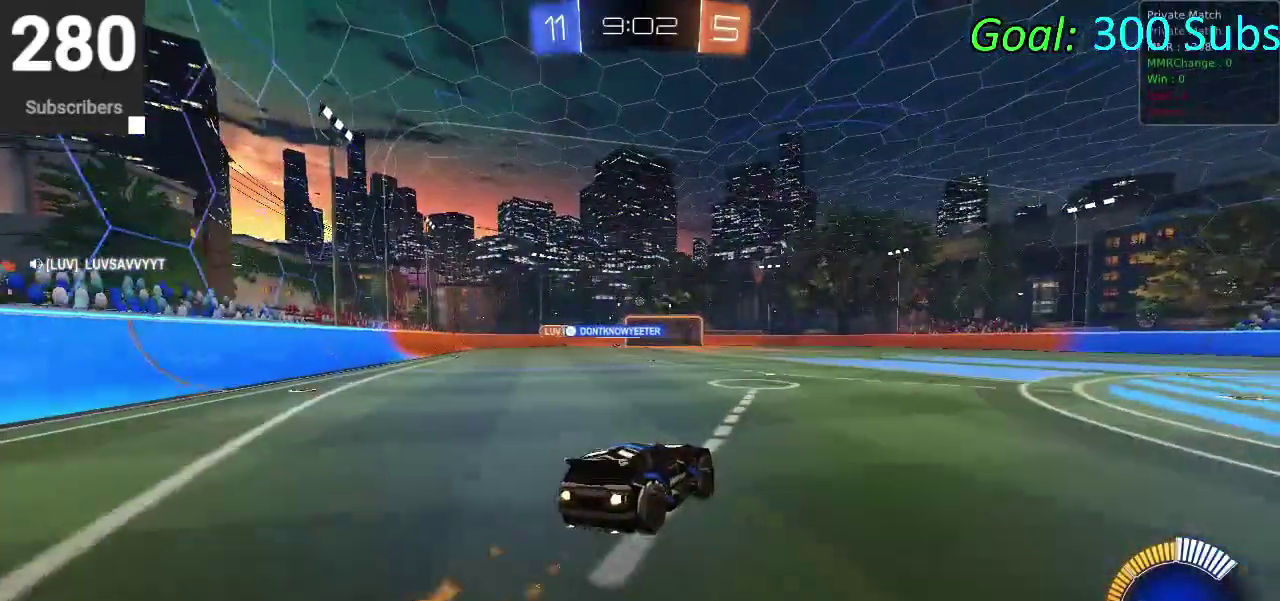
{"buttons": ["CIRCLE", "R2"], "left_stick": "down", "right_stick": "center", "events": [[50, "CROSS", "down"], [100, "left_stick", "center"], [150, "left_stick", "down"], [267, "CROSS", "up"], [383, "left_stick", "center"], [500, "left_stick", "down"]]}
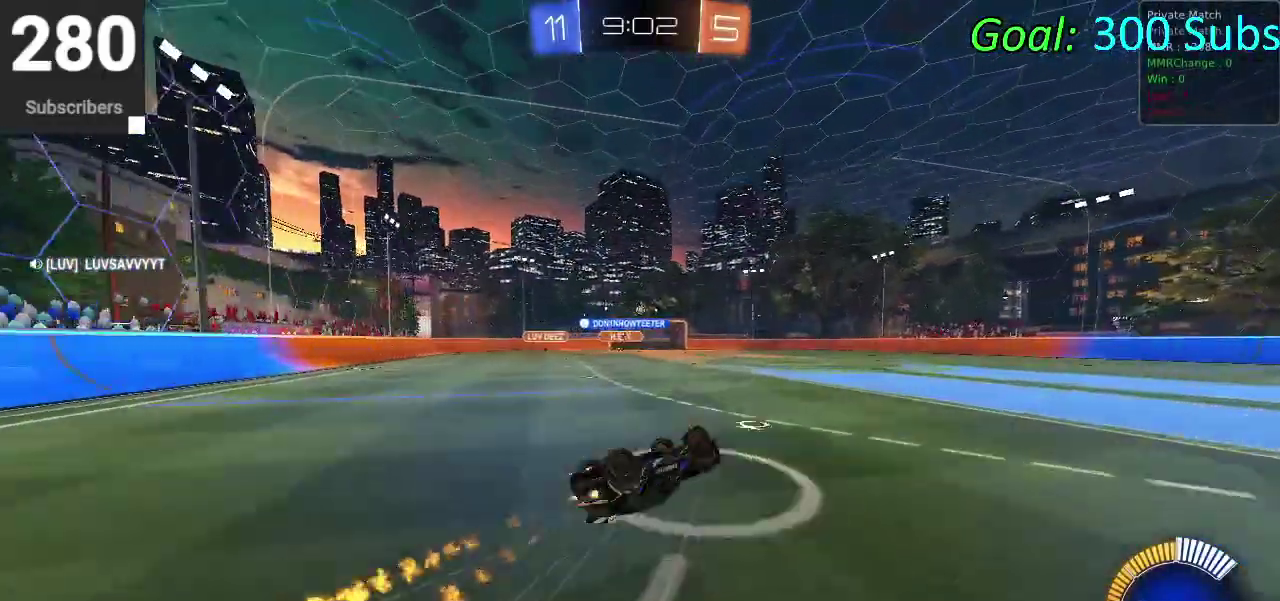
{"buttons": ["CIRCLE"], "left_stick": "center", "right_stick": "center", "events": [[267, "left_stick", "center"], [367, "R2", "up"]]}
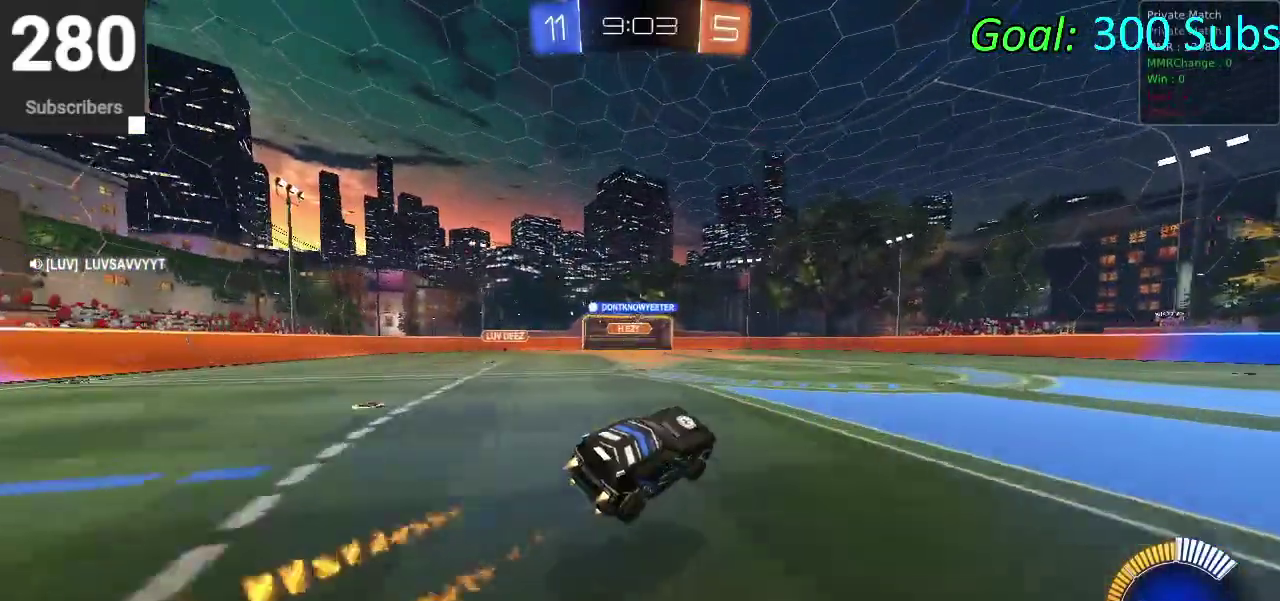
{"buttons": ["CIRCLE", "R2"], "left_stick": "center", "right_stick": "center", "events": [[167, "R2", "down"]]}
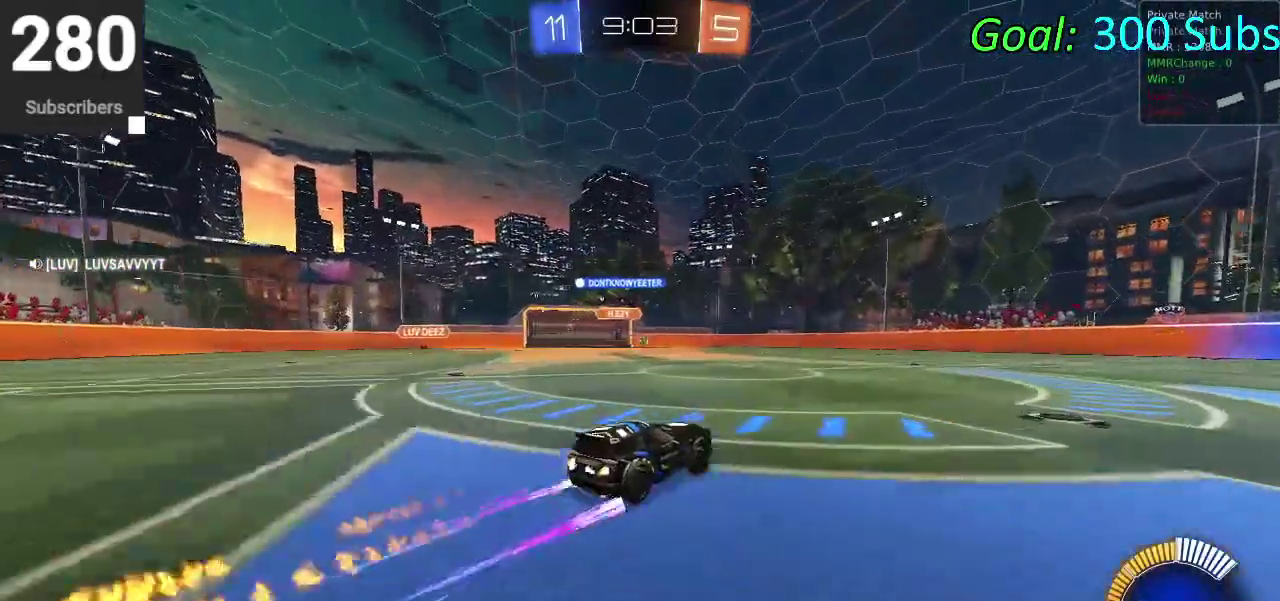
{"buttons": ["CIRCLE", "R2"], "left_stick": "center", "right_stick": "center", "events": []}
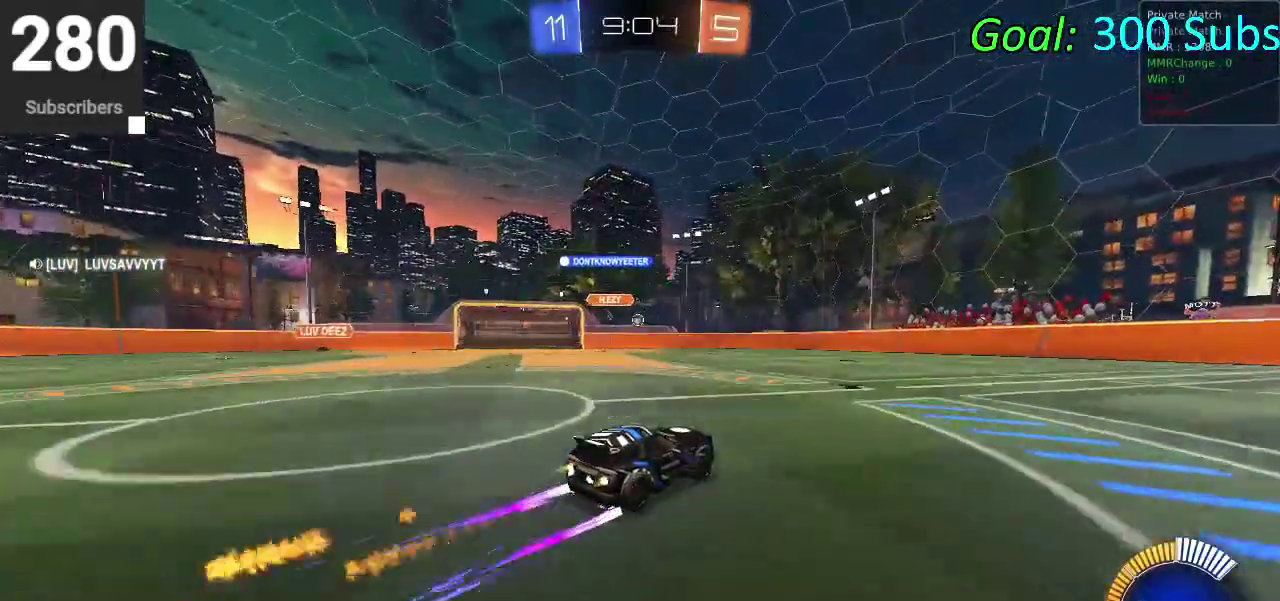
{"buttons": ["CIRCLE", "R2"], "left_stick": "center", "right_stick": "center", "events": []}
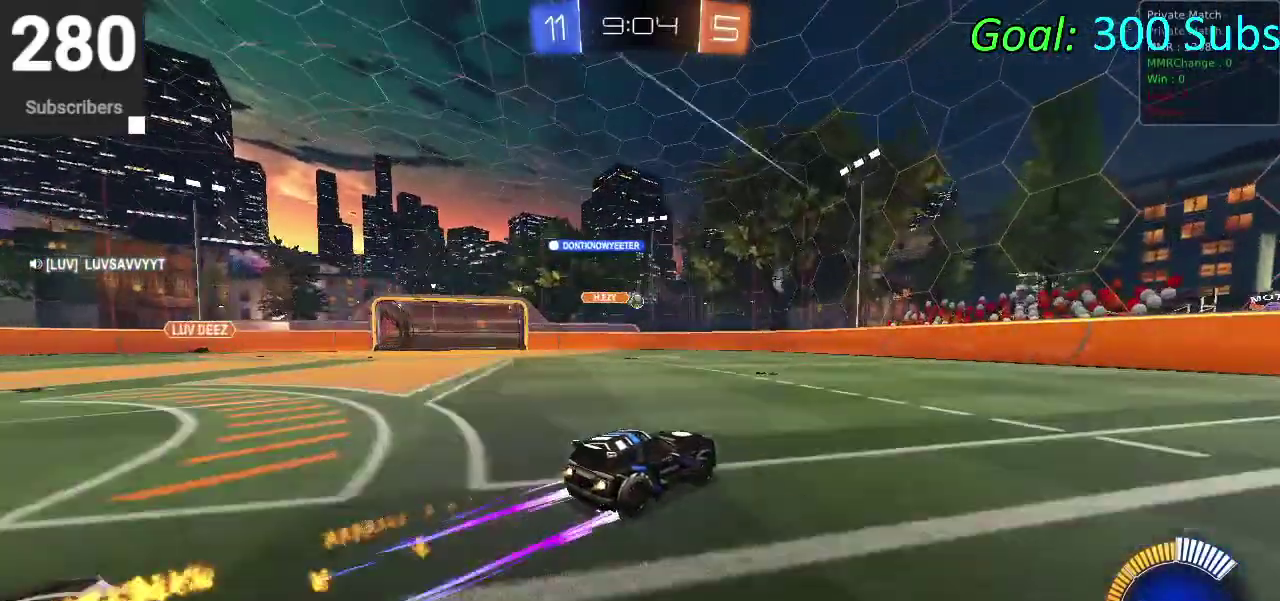
{"buttons": ["CIRCLE", "R2"], "left_stick": "center", "right_stick": "center", "events": []}
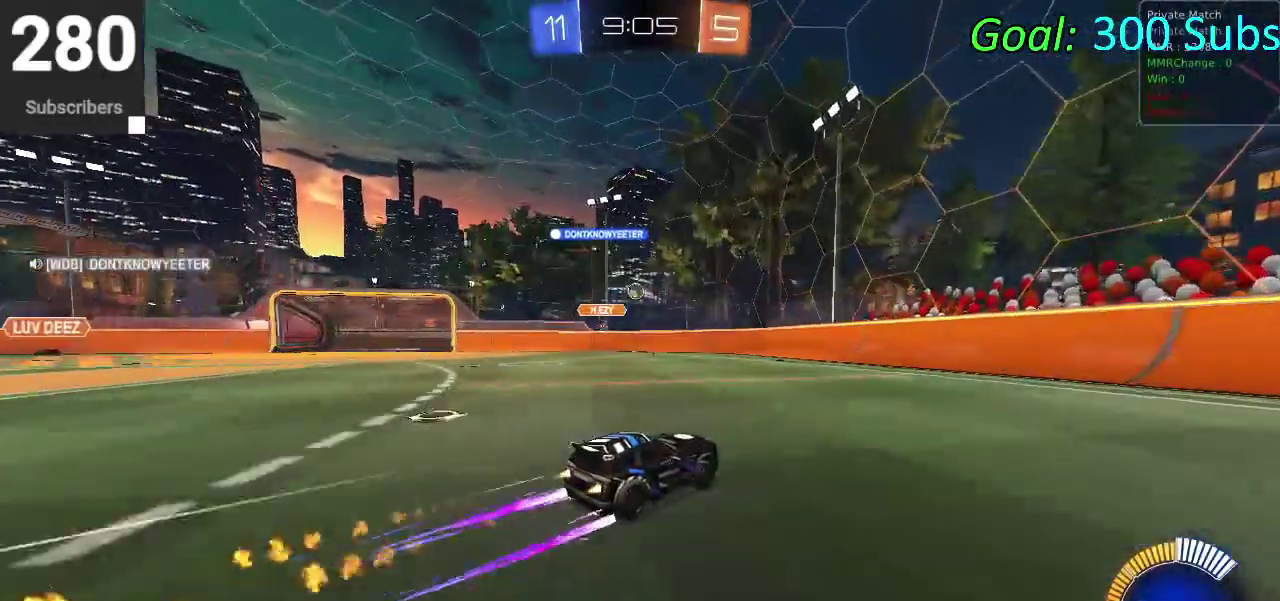
{"buttons": ["L2"], "left_stick": "left", "right_stick": "center", "events": [[250, "CIRCLE", "up"], [333, "R2", "up"], [383, "left_stick", "left"], [417, "L2", "down"]]}
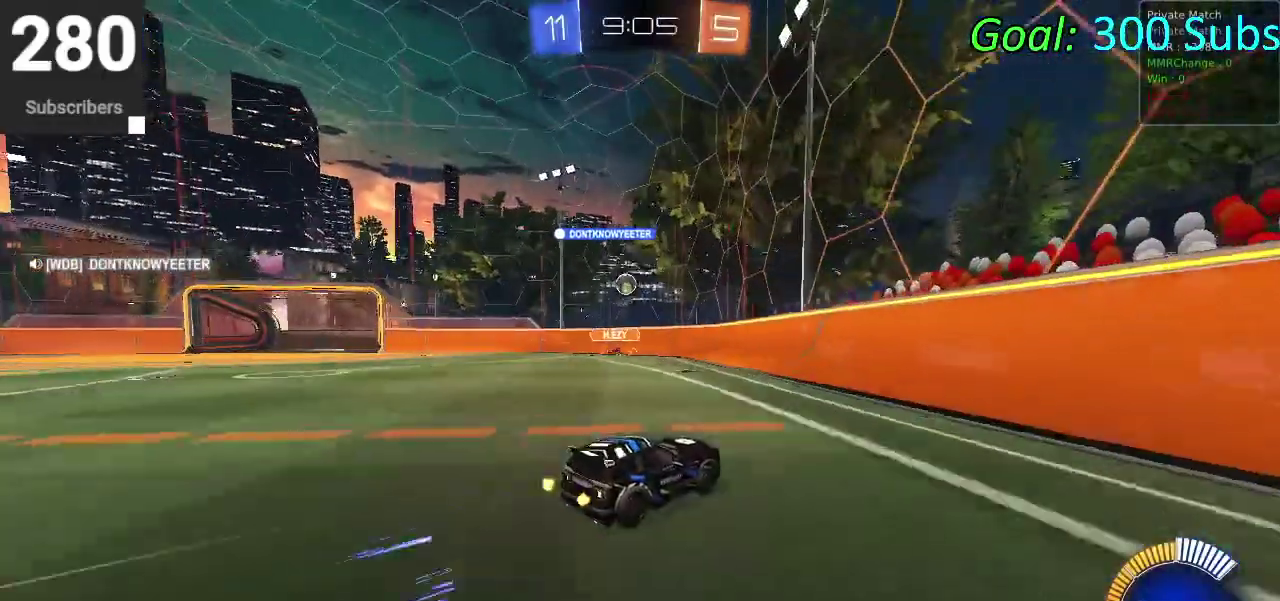
{"buttons": ["SQUARE", "R2"], "left_stick": "left", "right_stick": "center", "events": [[33, "R2", "down"], [83, "SQUARE", "down"], [183, "SQUARE", "up"], [267, "SQUARE", "down"], [350, "L2", "up"]]}
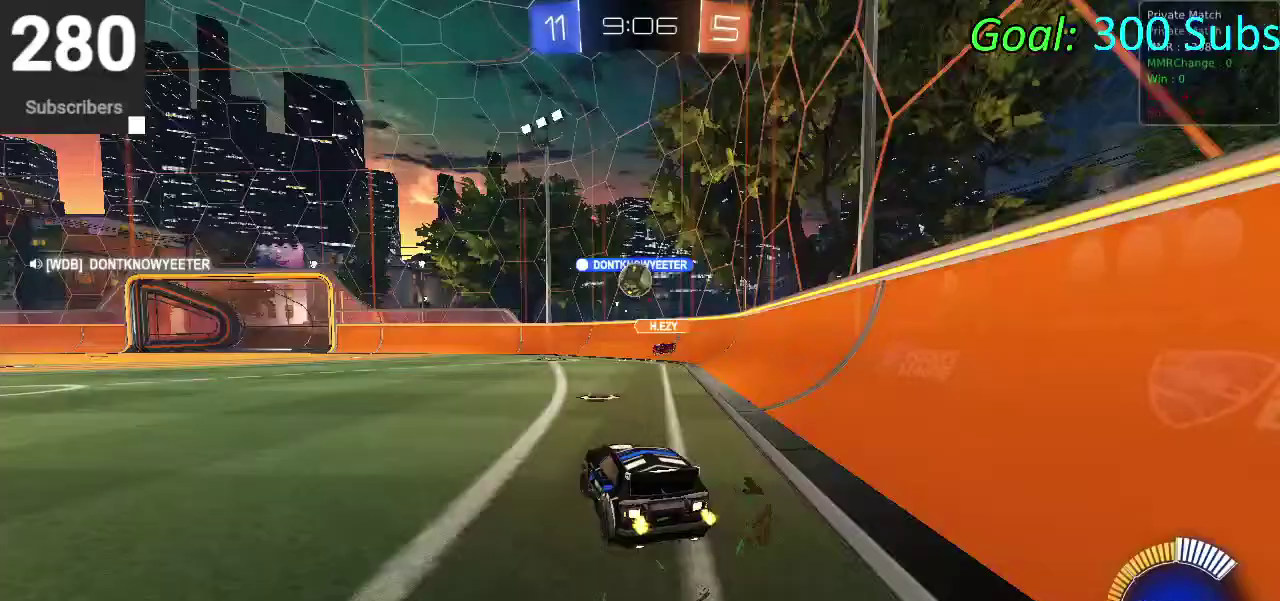
{"buttons": ["CIRCLE", "R2"], "left_stick": "left", "right_stick": "center", "events": [[83, "SQUARE", "up"], [317, "CIRCLE", "down"]]}
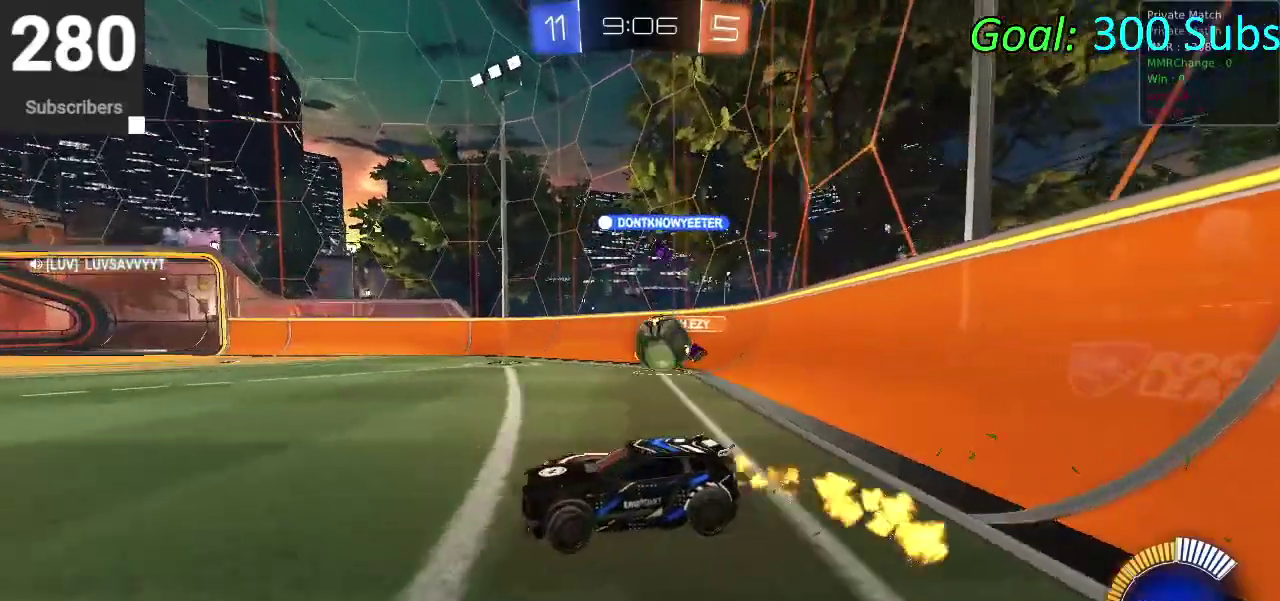
{"buttons": ["CIRCLE", "R2"], "left_stick": "left", "right_stick": "center", "events": []}
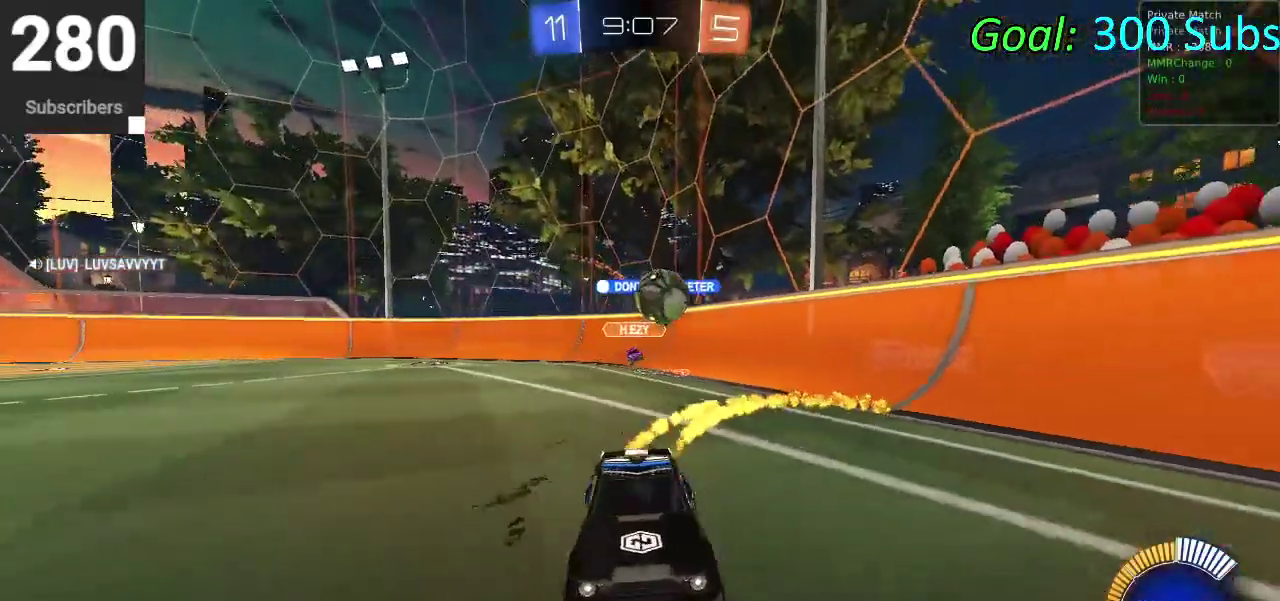
{"buttons": ["CIRCLE", "R2"], "left_stick": "left", "right_stick": "center", "events": []}
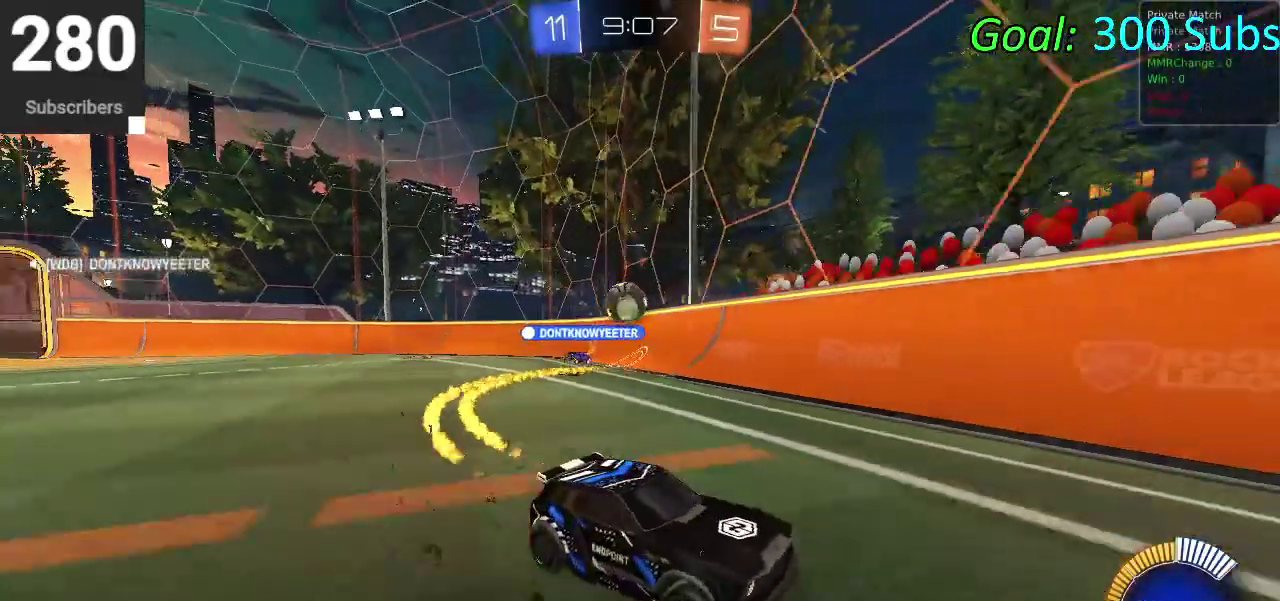
{"buttons": [], "left_stick": "right", "right_stick": "center", "events": [[117, "CIRCLE", "up"], [150, "left_stick", "center"], [333, "left_stick", "right"], [483, "R2", "up"]]}
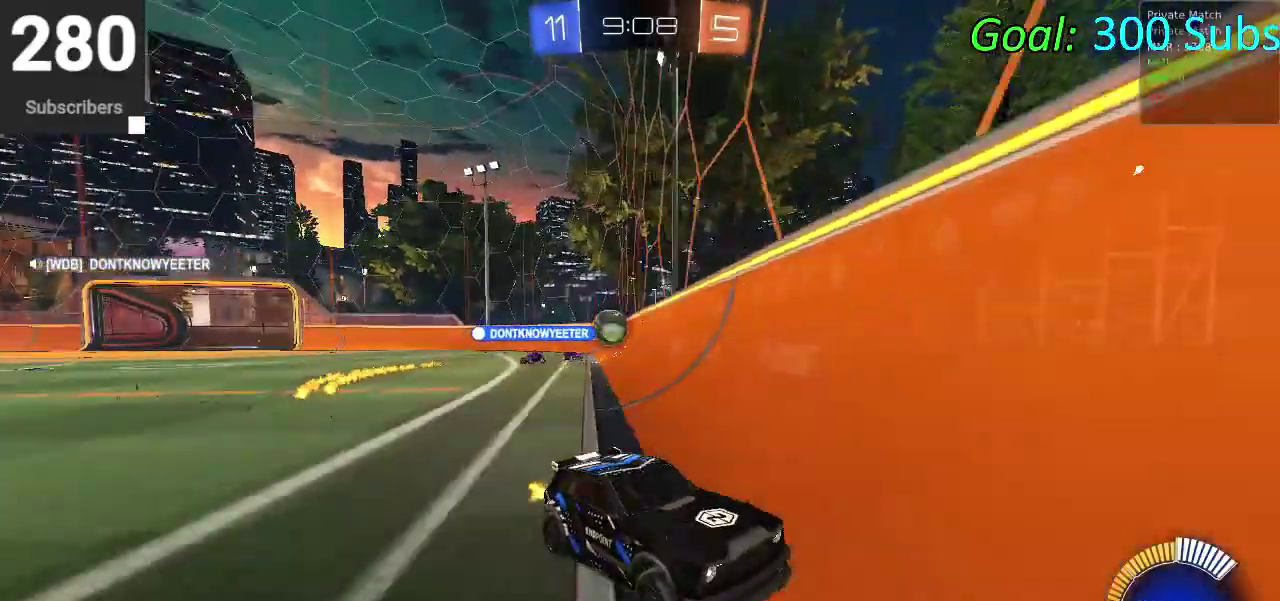
{"buttons": ["SQUARE", "R2"], "left_stick": "right", "right_stick": "center", "events": [[33, "R2", "down"], [150, "SQUARE", "down"], [233, "SQUARE", "up"], [350, "SQUARE", "down"]]}
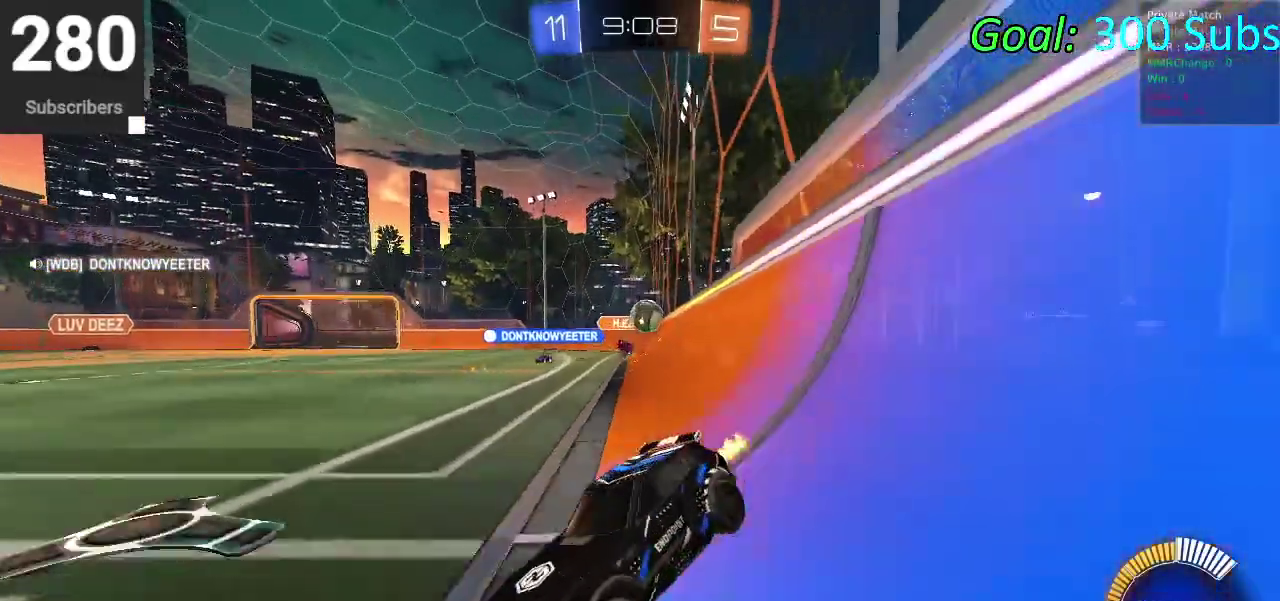
{"buttons": ["L2"], "left_stick": "down-left", "right_stick": "center", "events": [[183, "left_stick", "center"], [233, "SQUARE", "up"], [267, "L2", "down"], [317, "R2", "up"], [317, "left_stick", "down-left"]]}
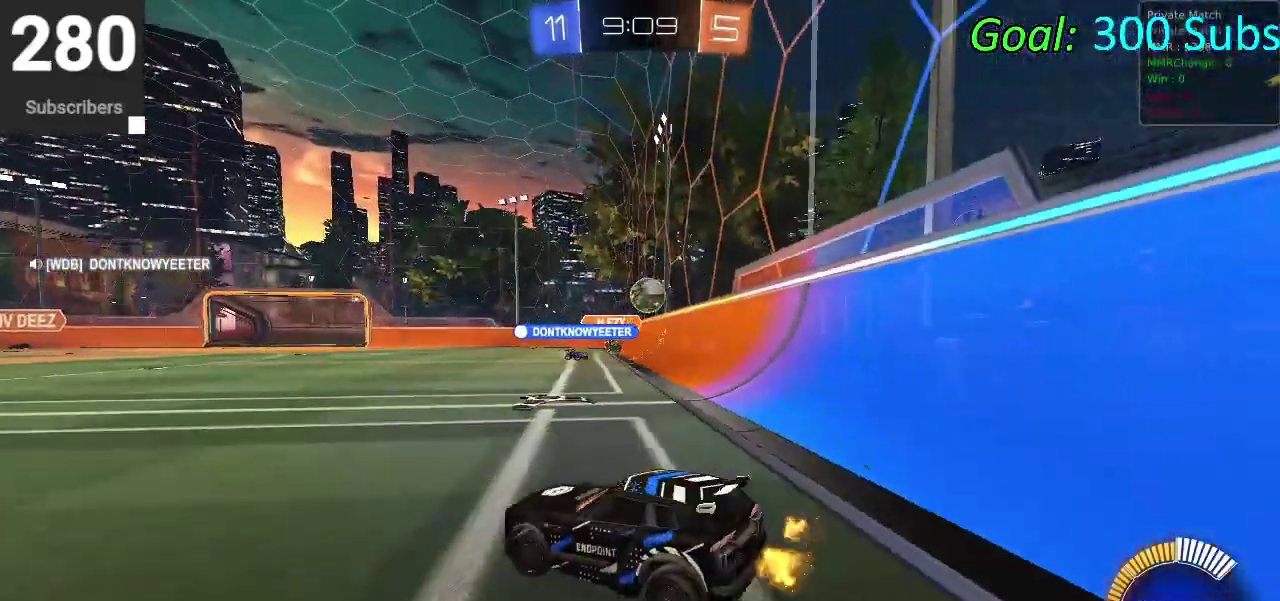
{"buttons": ["R2"], "left_stick": "down-right", "right_stick": "center", "events": [[150, "left_stick", "up-right"], [167, "CROSS", "down"], [233, "CROSS", "up"], [283, "left_stick", "down"], [300, "CROSS", "down"], [350, "R2", "down"], [383, "L2", "up"], [450, "CROSS", "up"], [483, "left_stick", "down-right"]]}
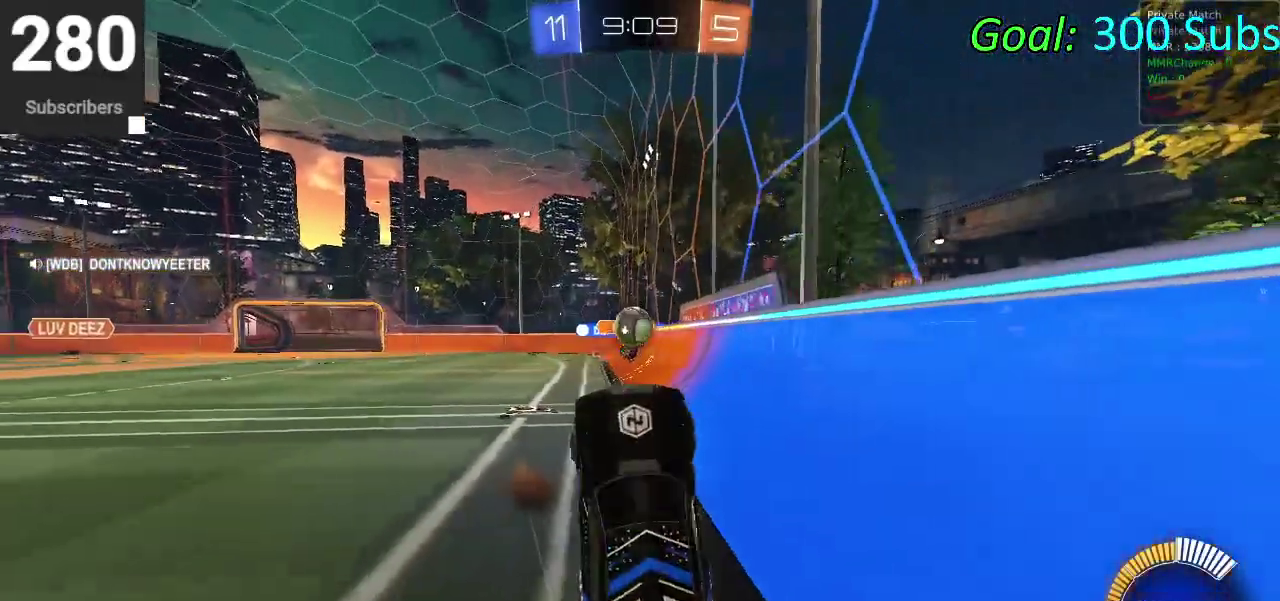
{"buttons": ["CIRCLE", "R2"], "left_stick": "up-left", "right_stick": "center", "events": [[33, "left_stick", "right"], [83, "left_stick", "down-left"], [200, "left_stick", "up-right"], [267, "CIRCLE", "down"], [267, "left_stick", "up"], [433, "left_stick", "up-left"]]}
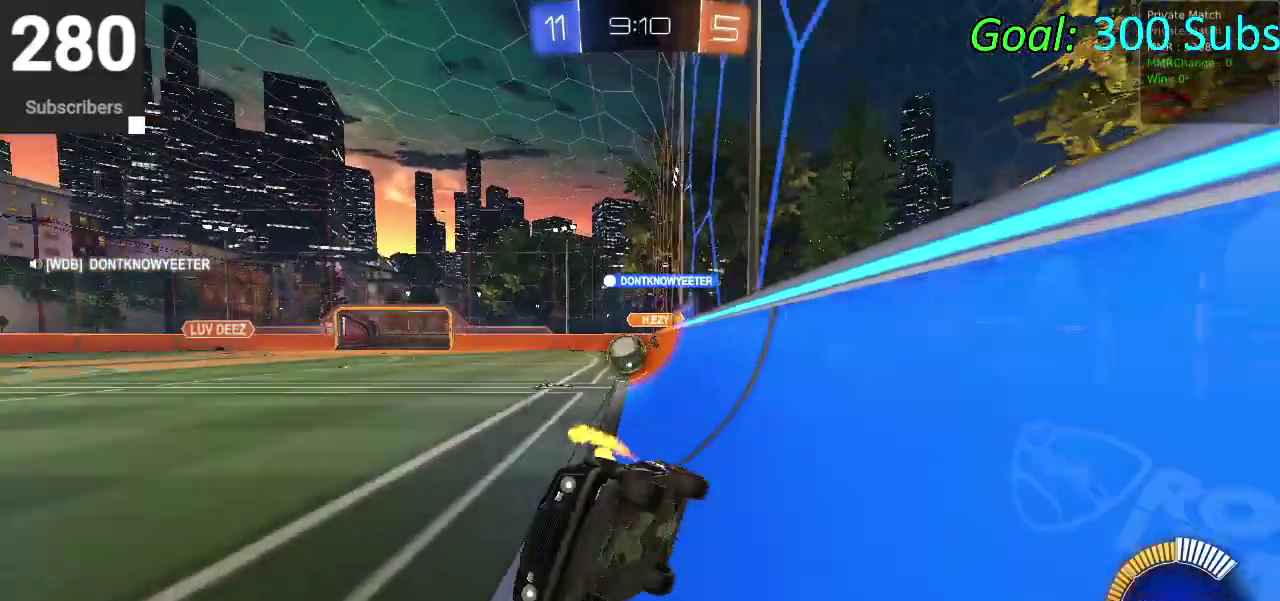
{"buttons": ["CIRCLE", "R2"], "left_stick": "up-right", "right_stick": "center", "events": [[33, "left_stick", "center"], [133, "left_stick", "right"], [500, "left_stick", "up-right"]]}
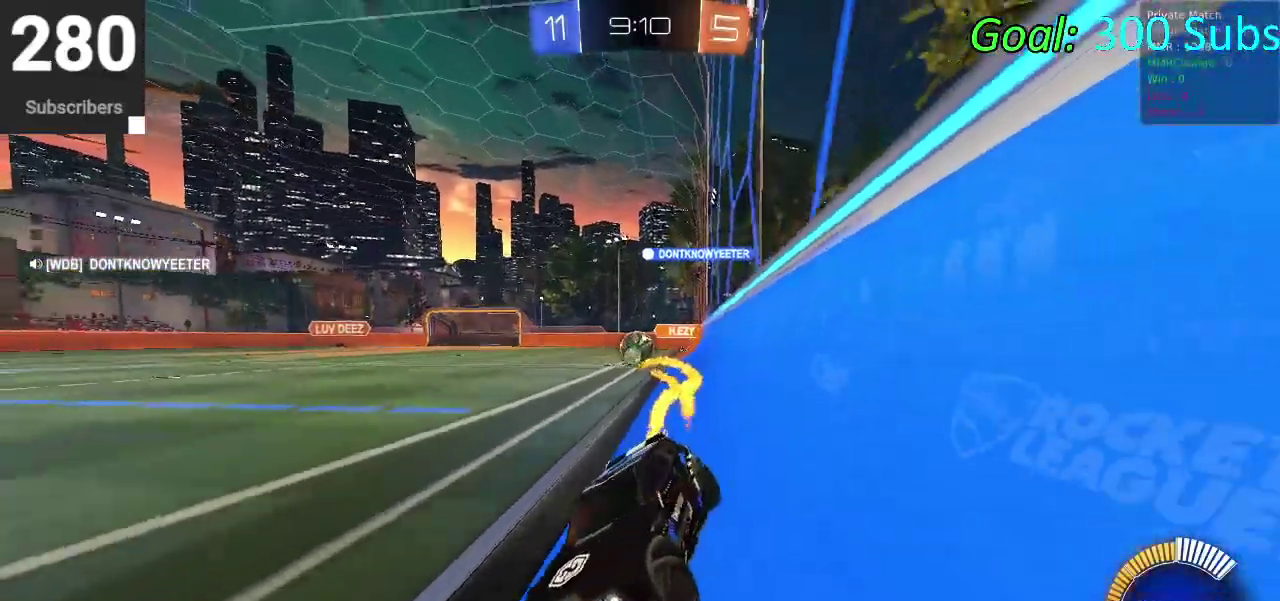
{"buttons": ["L2"], "left_stick": "right", "right_stick": "center", "events": [[233, "left_stick", "center"], [283, "CIRCLE", "up"], [350, "R2", "up"], [367, "L2", "down"], [383, "left_stick", "right"]]}
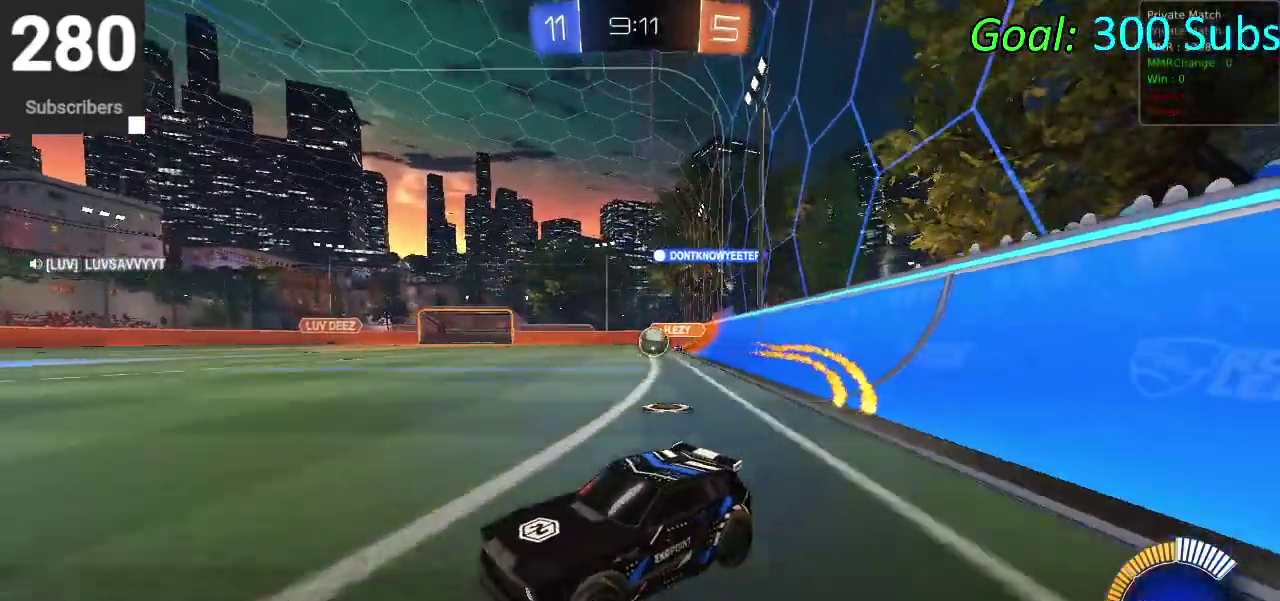
{"buttons": ["CIRCLE", "R2"], "left_stick": "center", "right_stick": "center", "events": [[133, "R2", "down"], [200, "L2", "up"], [350, "left_stick", "center"], [367, "CIRCLE", "down"]]}
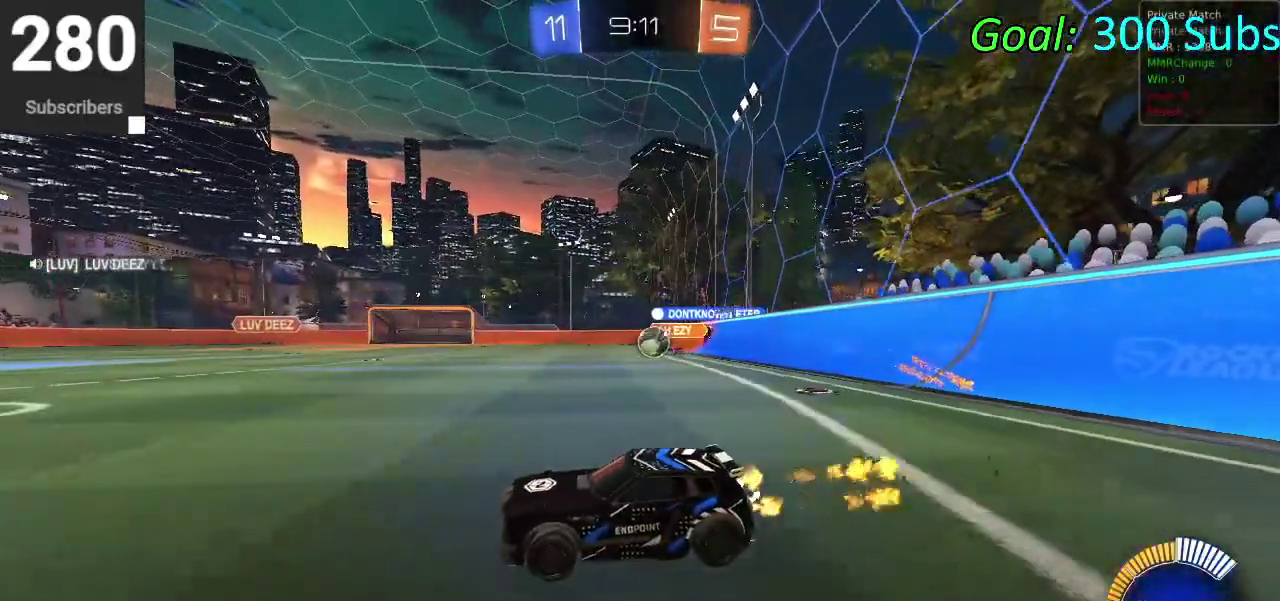
{"buttons": ["CIRCLE", "L2", "R2"], "left_stick": "center", "right_stick": "center", "events": [[33, "CIRCLE", "up"], [67, "R2", "up"], [150, "L2", "down"], [300, "L2", "up"], [350, "R2", "down"], [450, "CIRCLE", "down"], [483, "L2", "down"]]}
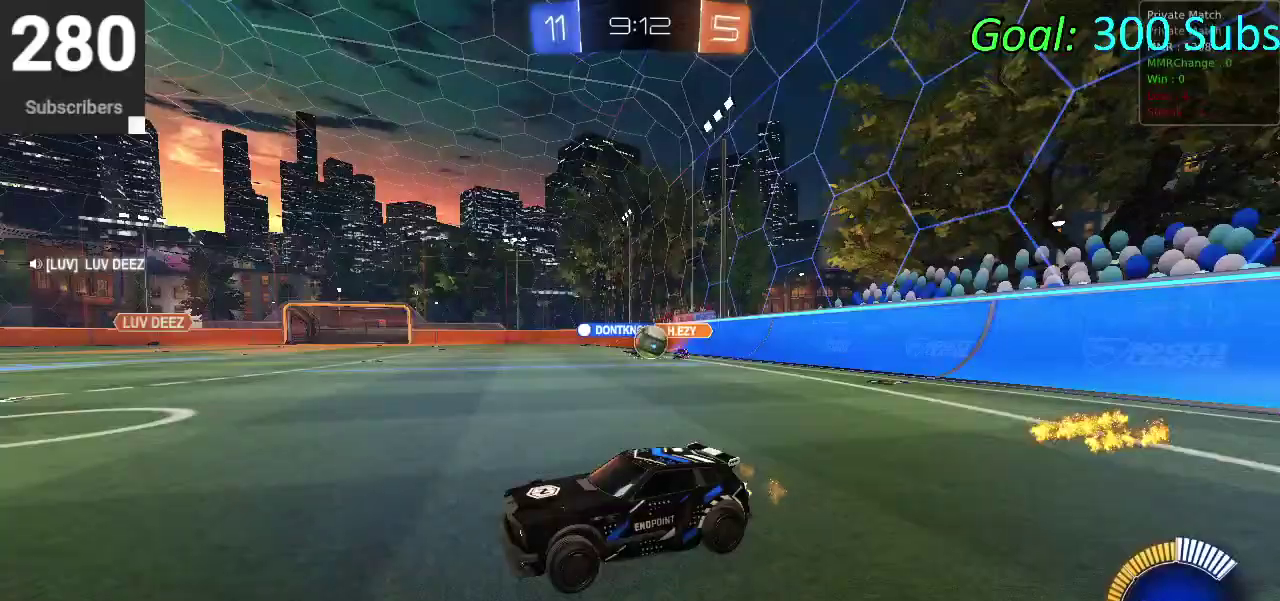
{"buttons": ["CIRCLE", "R2"], "left_stick": "right", "right_stick": "center", "events": [[83, "CIRCLE", "up"], [83, "R2", "up"], [133, "R2", "down"], [150, "L2", "up"], [367, "CIRCLE", "down"], [367, "left_stick", "right"]]}
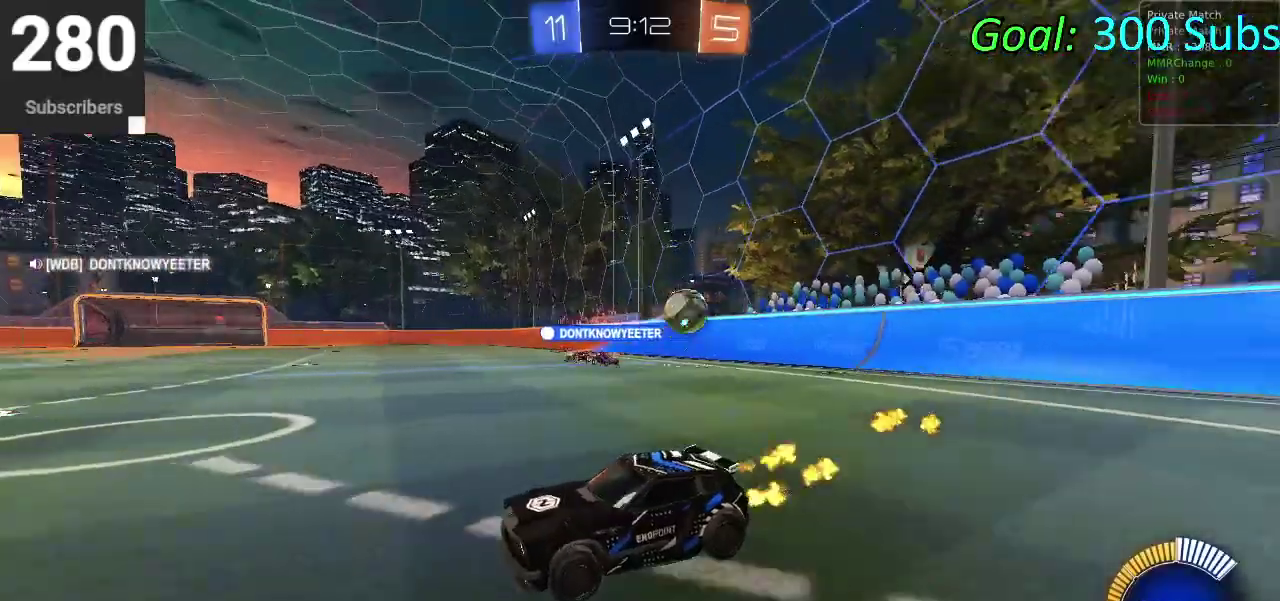
{"buttons": ["CIRCLE", "R2"], "left_stick": "left", "right_stick": "center", "events": [[17, "CIRCLE", "up"], [33, "left_stick", "center"], [117, "left_stick", "left"], [167, "CIRCLE", "down"]]}
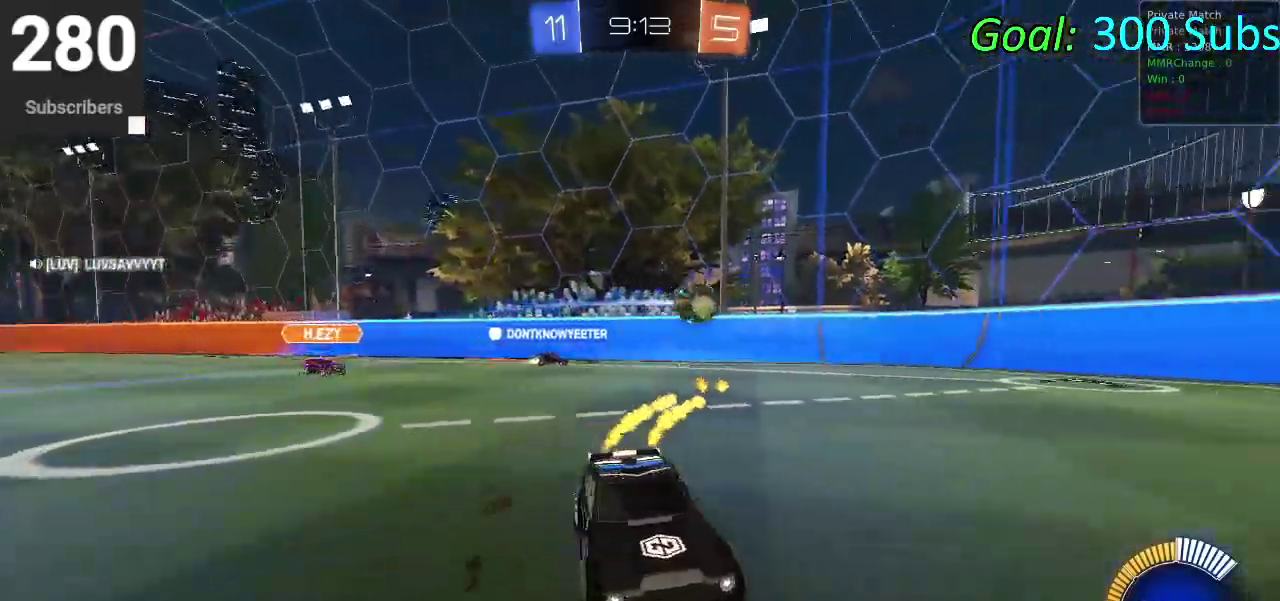
{"buttons": ["CIRCLE", "R2"], "left_stick": "left", "right_stick": "center", "events": []}
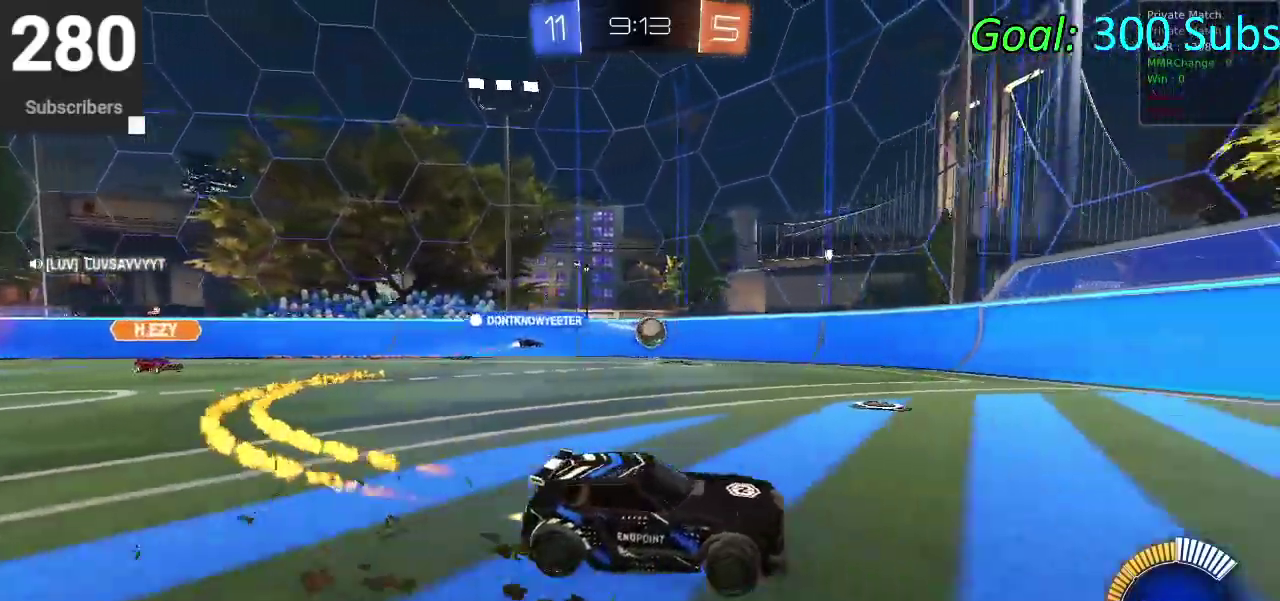
{"buttons": ["L2"], "left_stick": "down-left", "right_stick": "center", "events": [[183, "left_stick", "center"], [333, "CIRCLE", "up"], [333, "R2", "up"], [350, "L2", "down"], [400, "left_stick", "left"], [483, "left_stick", "down-left"]]}
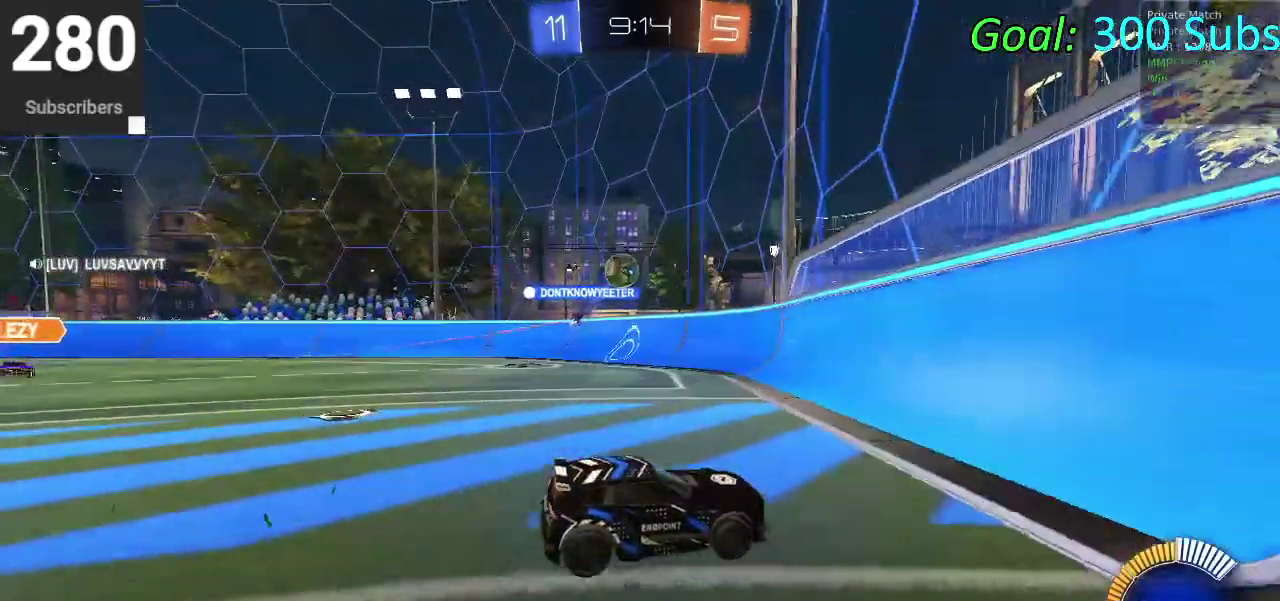
{"buttons": ["CIRCLE", "R2"], "left_stick": "center", "right_stick": "center", "events": [[50, "R2", "down"], [83, "L2", "up"], [83, "left_stick", "center"], [250, "CIRCLE", "down"], [283, "left_stick", "left"], [433, "left_stick", "center"]]}
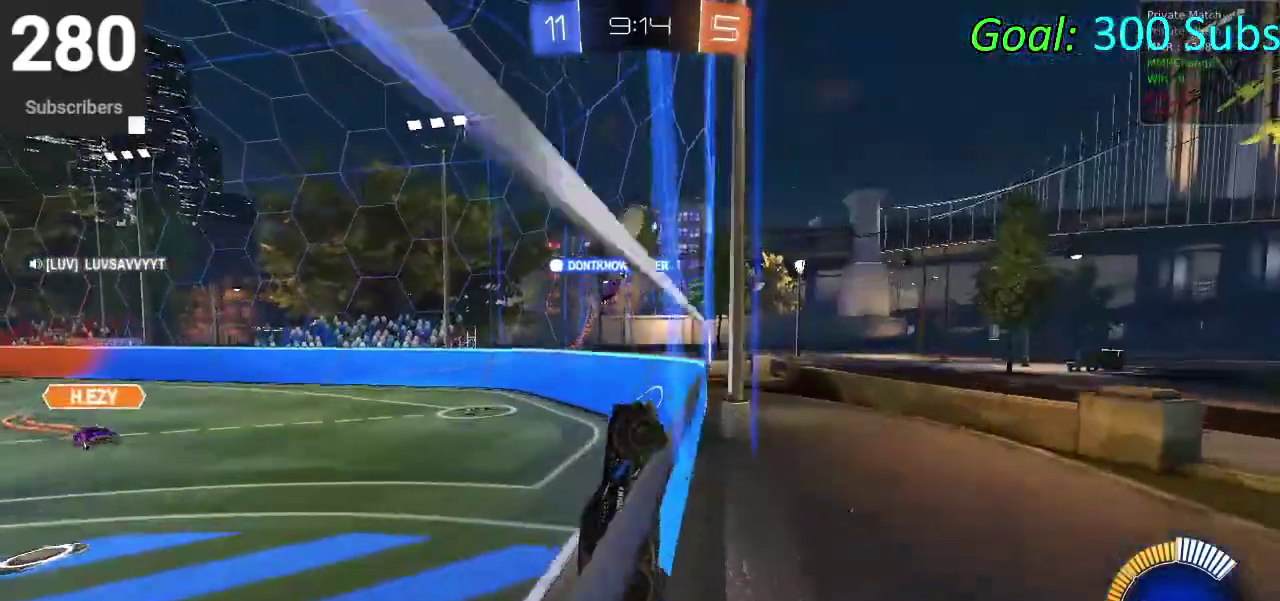
{"buttons": ["CIRCLE", "R2"], "left_stick": "up", "right_stick": "center", "events": [[83, "left_stick", "down-left"], [200, "left_stick", "center"], [283, "left_stick", "down-left"], [317, "CROSS", "down"], [433, "left_stick", "up"], [500, "CROSS", "up"]]}